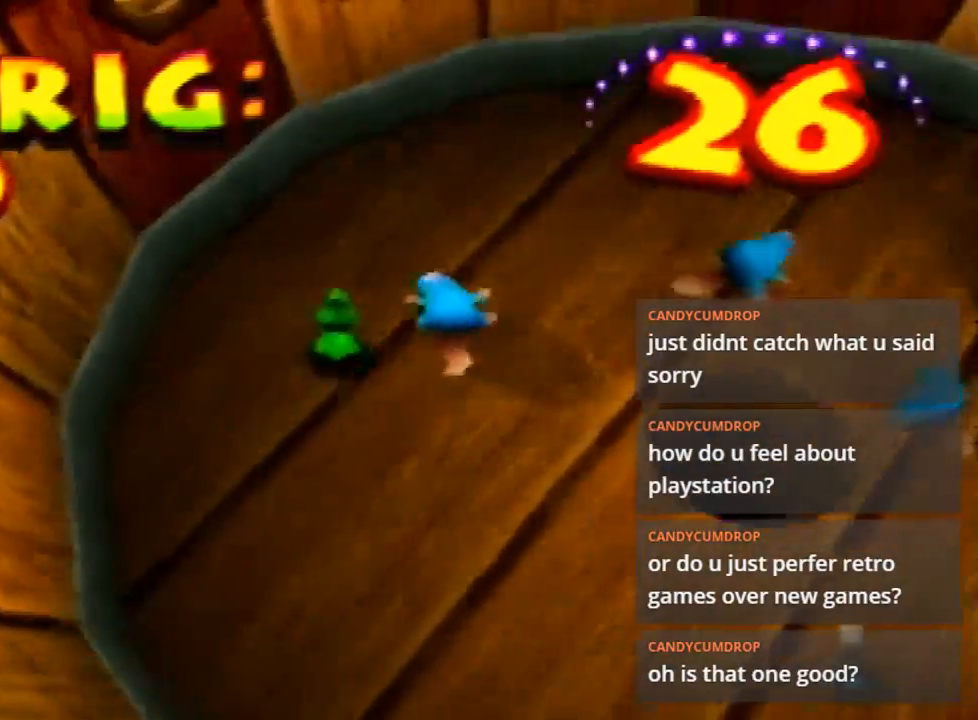
Gameplay with a controller (Nintendo layout); each line is a JSON object with the inputs held at the frame after it. "events" lists button and stick changes between this image and that frame as [ms after this image, input, new state], when the widget could be followed in between. Not read: L3 R3.
{"buttons": ["B"], "left_stick": "center", "events": [[133, "left_stick", "up"], [300, "left_stick", "center"], [367, "B", "down"]]}
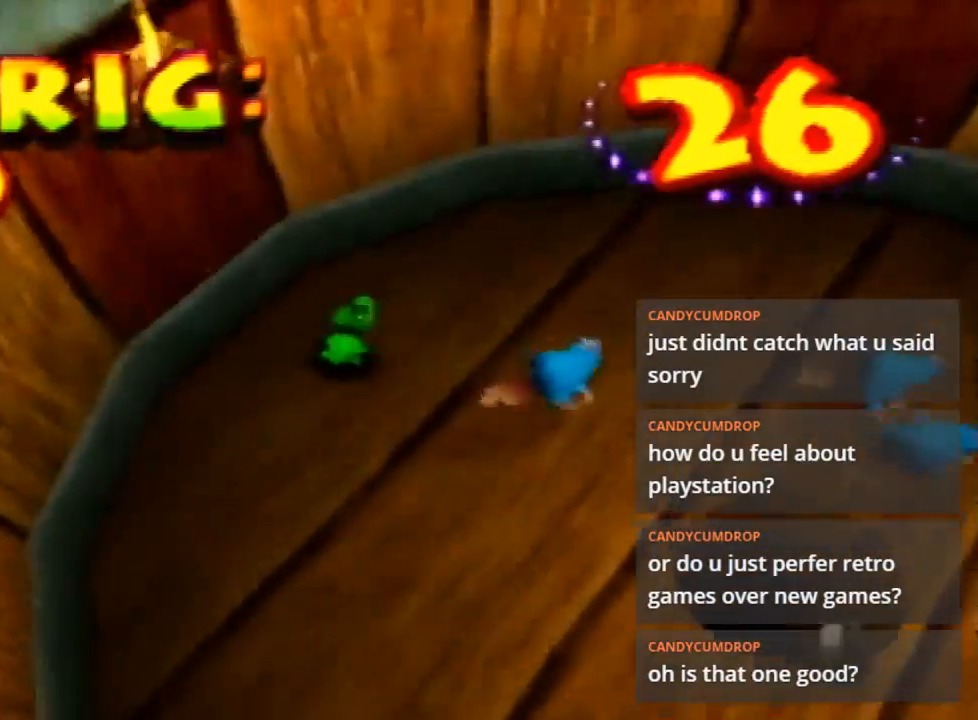
{"buttons": ["B"], "left_stick": "up-right", "events": [[33, "B", "up"], [100, "left_stick", "up"], [367, "left_stick", "up-right"], [467, "B", "down"]]}
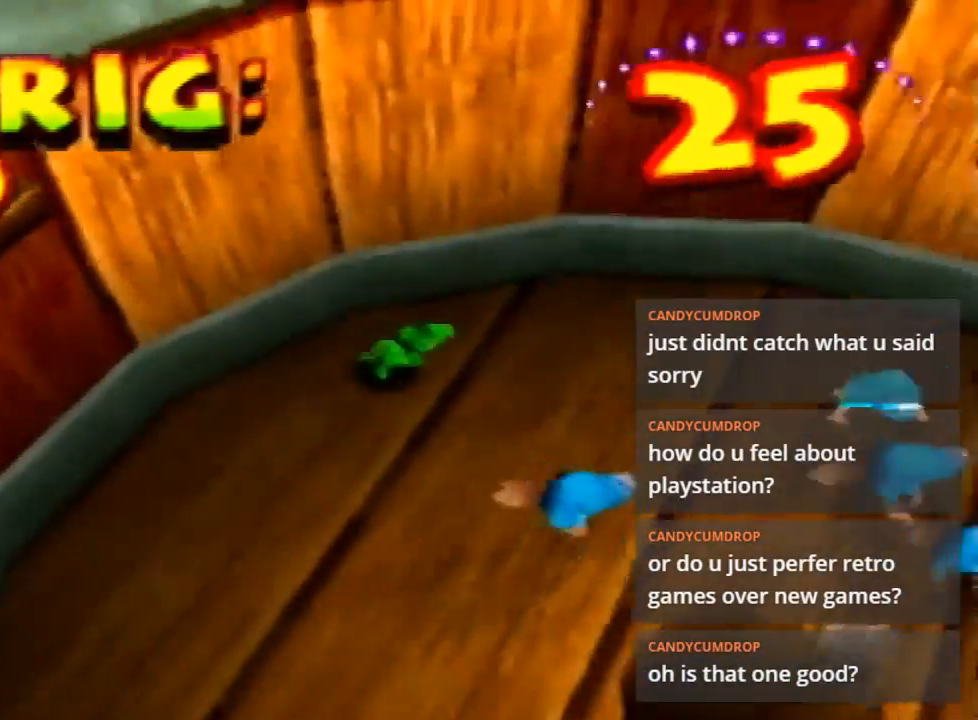
{"buttons": [], "left_stick": "center", "events": [[67, "B", "up"], [300, "B", "down"], [400, "left_stick", "center"], [433, "B", "up"]]}
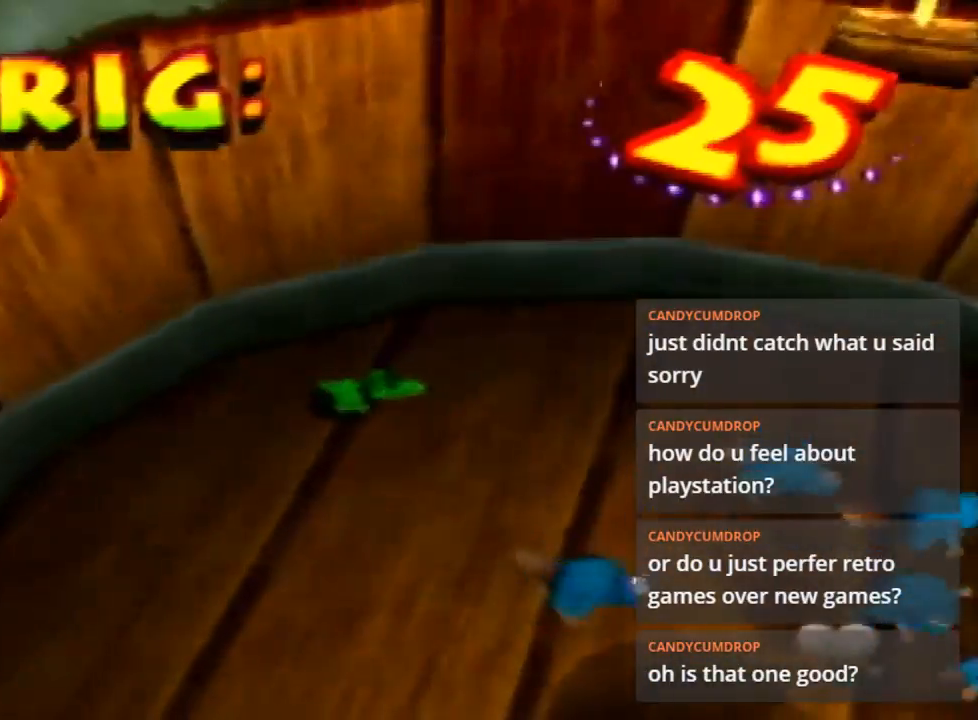
{"buttons": [], "left_stick": "up-right", "events": [[467, "left_stick", "up-right"]]}
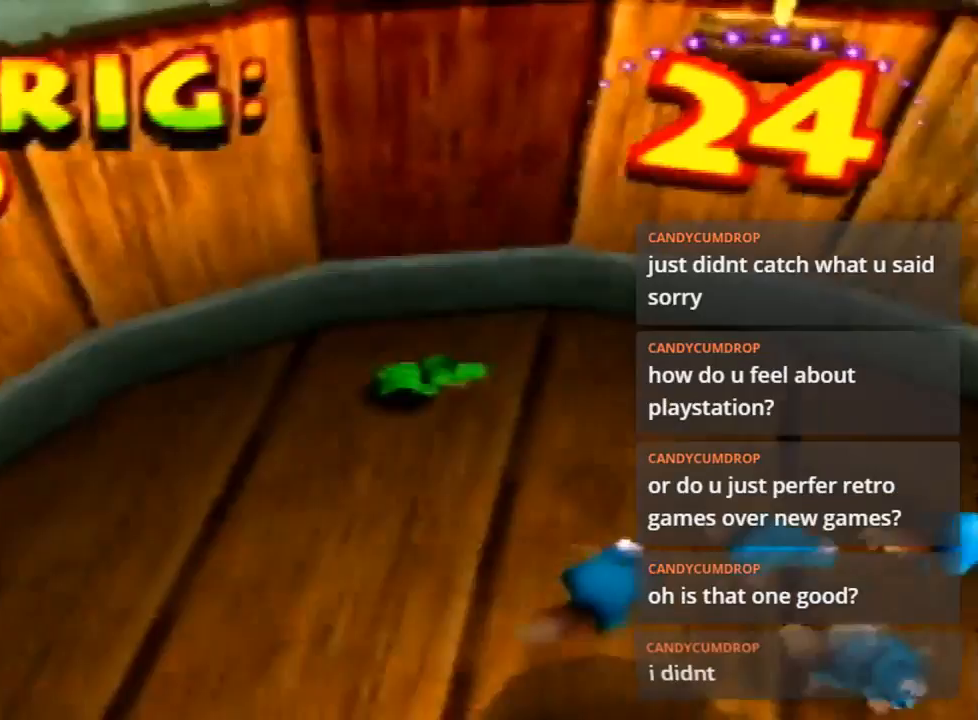
{"buttons": [], "left_stick": "right", "events": [[67, "B", "down"], [167, "B", "up"], [167, "left_stick", "right"]]}
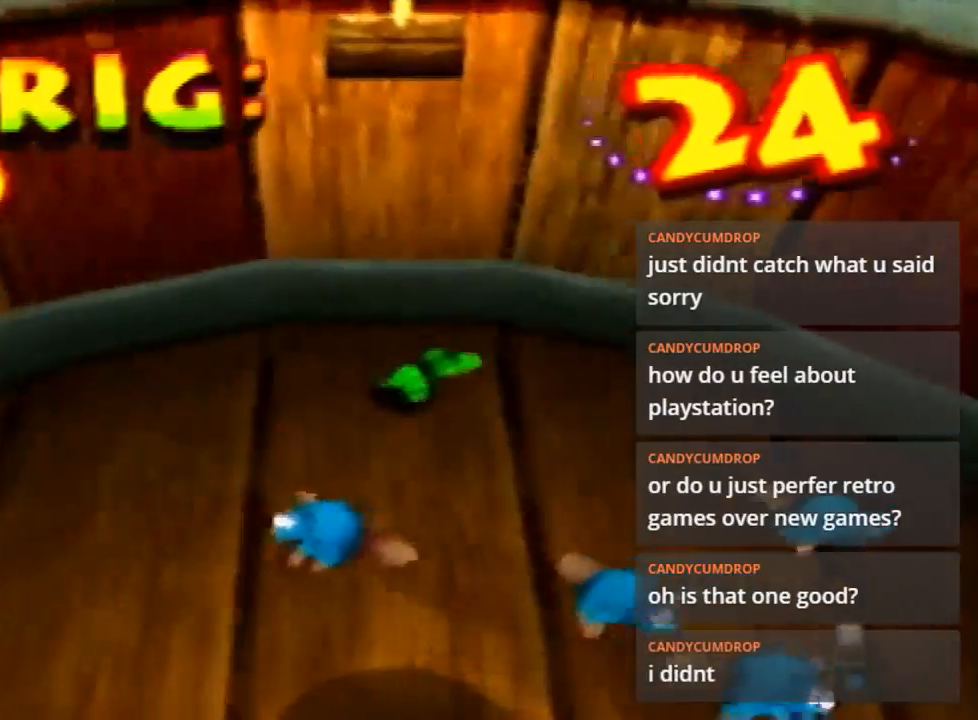
{"buttons": ["B"], "left_stick": "center", "events": [[367, "left_stick", "up-right"], [467, "B", "down"], [467, "left_stick", "center"]]}
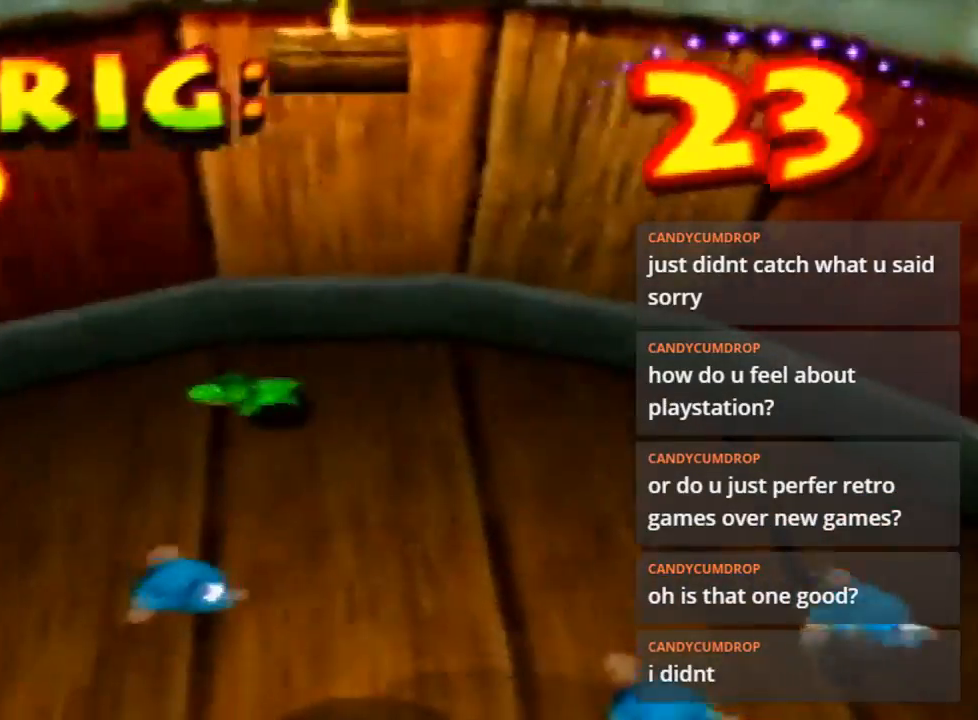
{"buttons": [], "left_stick": "left", "events": [[33, "left_stick", "left"], [67, "B", "up"]]}
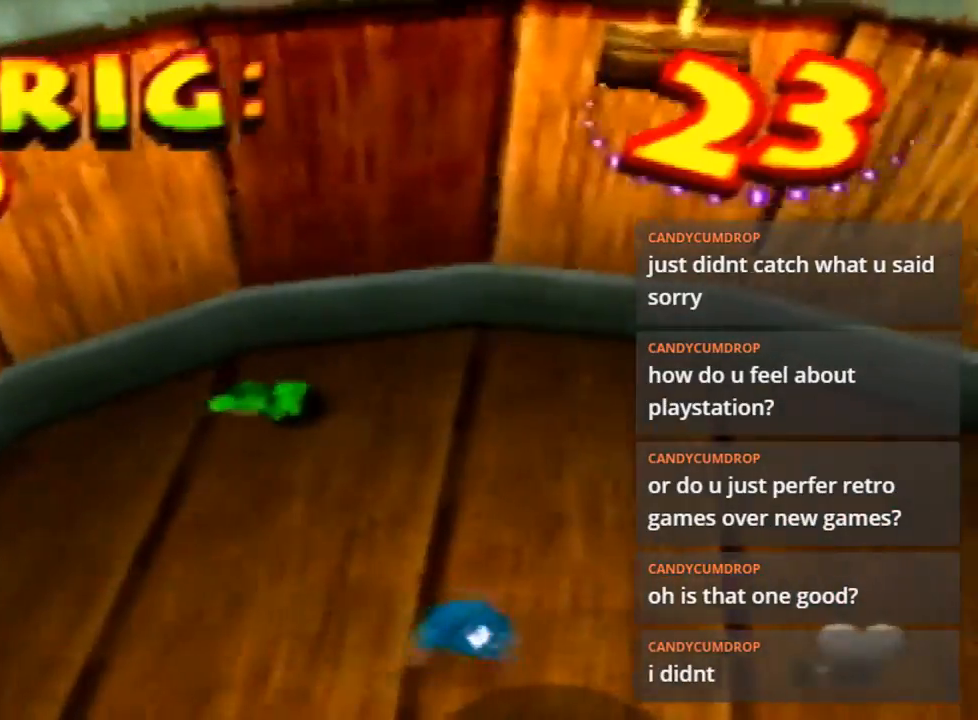
{"buttons": [], "left_stick": "down-right", "events": [[100, "B", "down"], [200, "left_stick", "center"], [233, "B", "up"], [433, "left_stick", "down-right"]]}
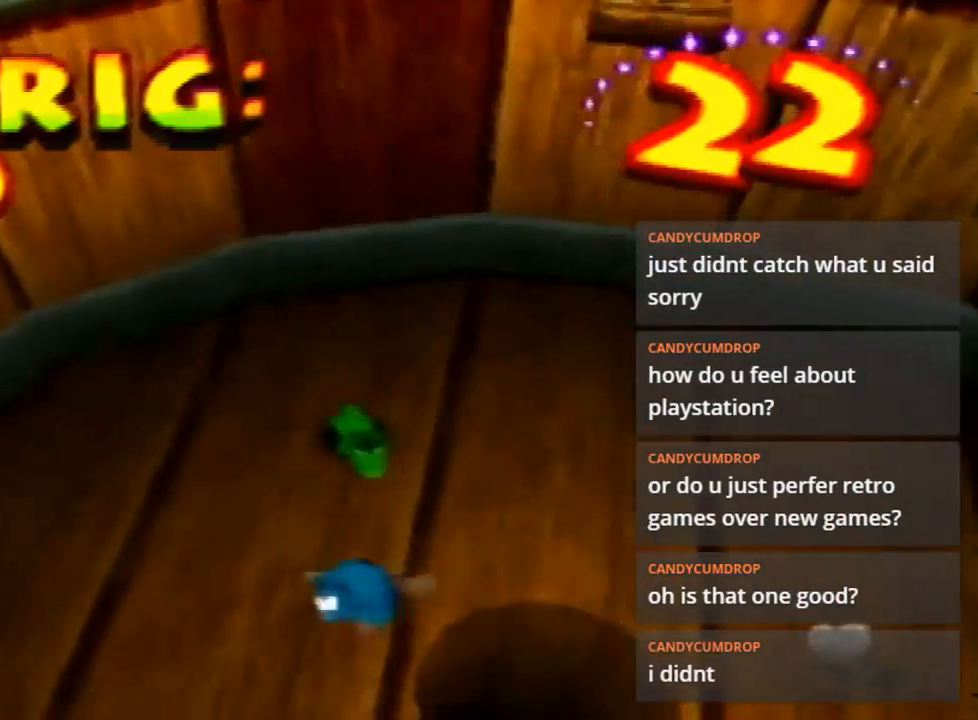
{"buttons": [], "left_stick": "down-left", "events": [[133, "left_stick", "down"], [267, "B", "down"], [267, "left_stick", "center"], [433, "B", "up"], [467, "left_stick", "down-left"]]}
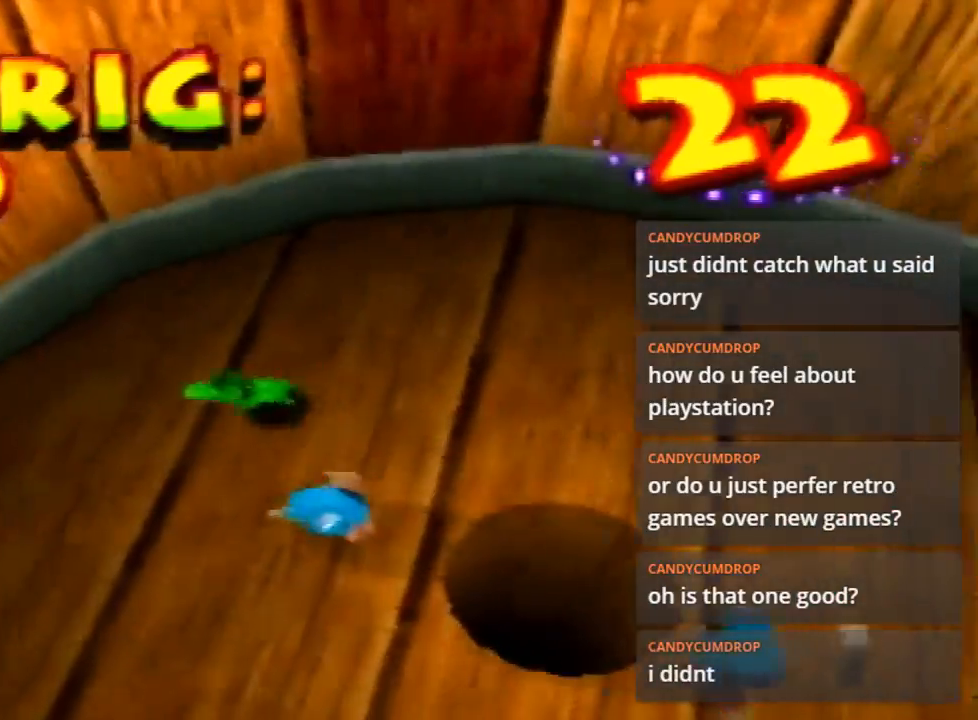
{"buttons": [], "left_stick": "down-left", "events": [[33, "left_stick", "left"], [500, "left_stick", "down-left"]]}
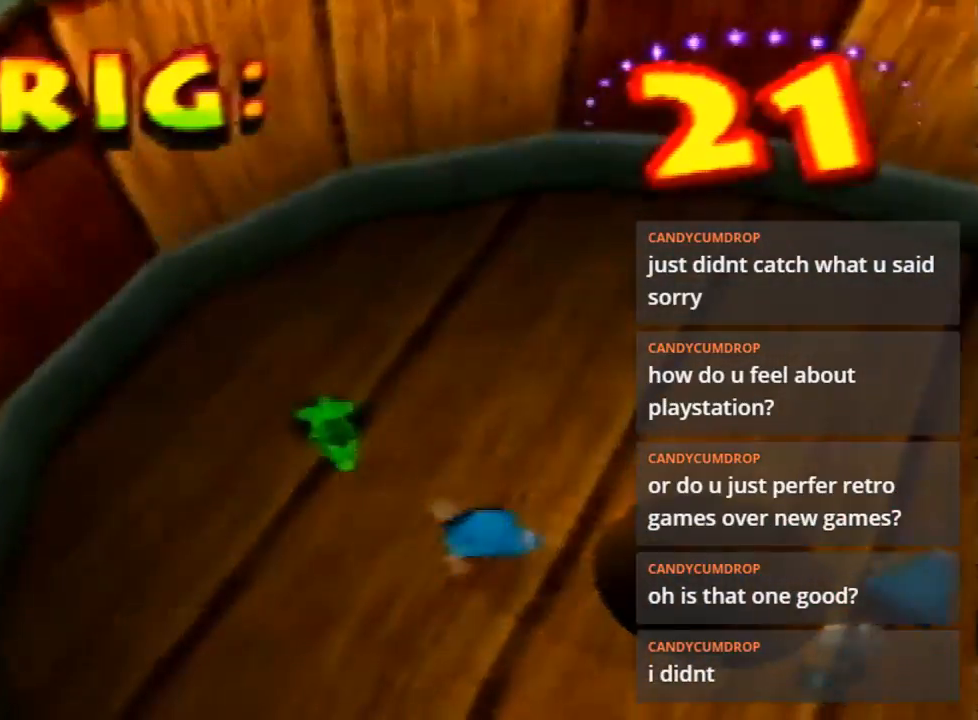
{"buttons": [], "left_stick": "down", "events": [[67, "B", "down"], [67, "left_stick", "down"], [167, "B", "up"], [233, "left_stick", "center"], [367, "left_stick", "down"]]}
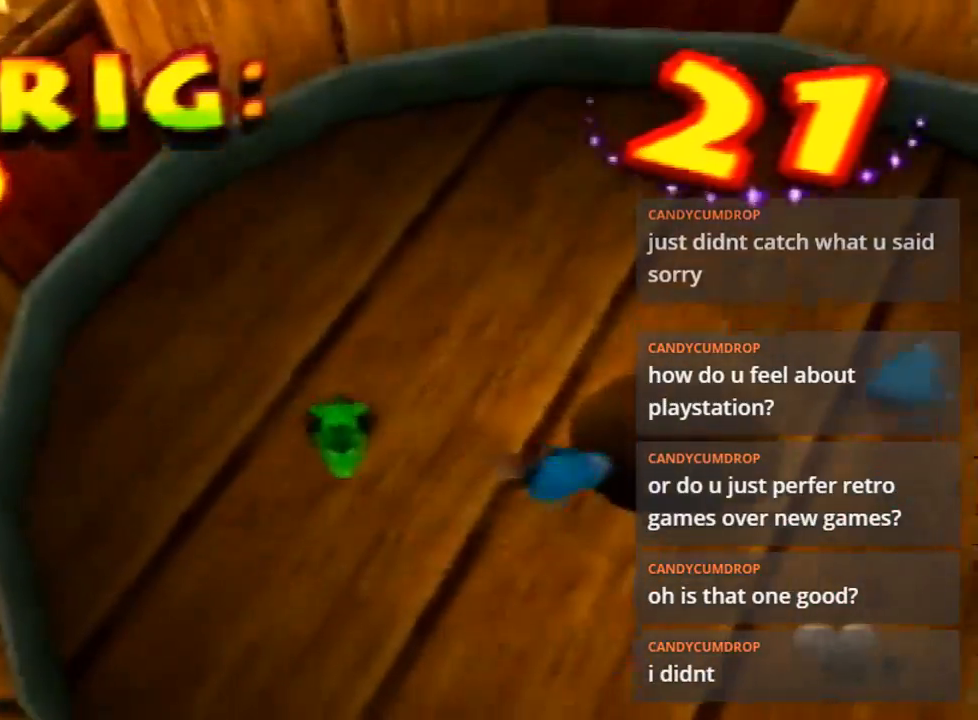
{"buttons": [], "left_stick": "down", "events": [[67, "B", "down"], [233, "left_stick", "center"], [300, "B", "up"], [433, "left_stick", "down"]]}
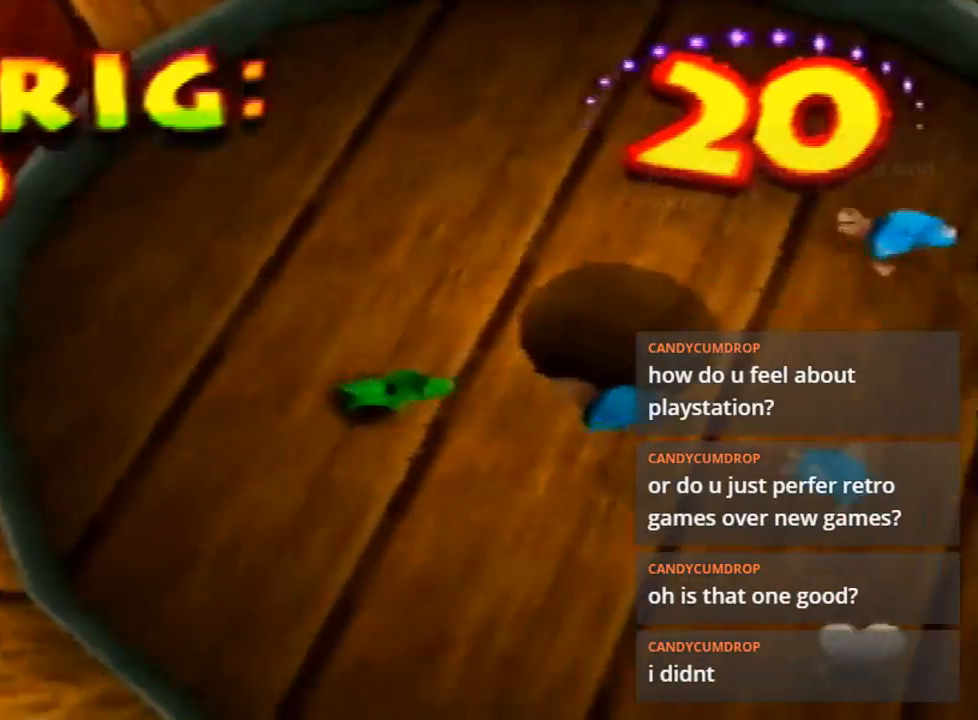
{"buttons": [], "left_stick": "down-right", "events": [[100, "left_stick", "down-right"], [267, "left_stick", "up-right"], [367, "left_stick", "down-right"]]}
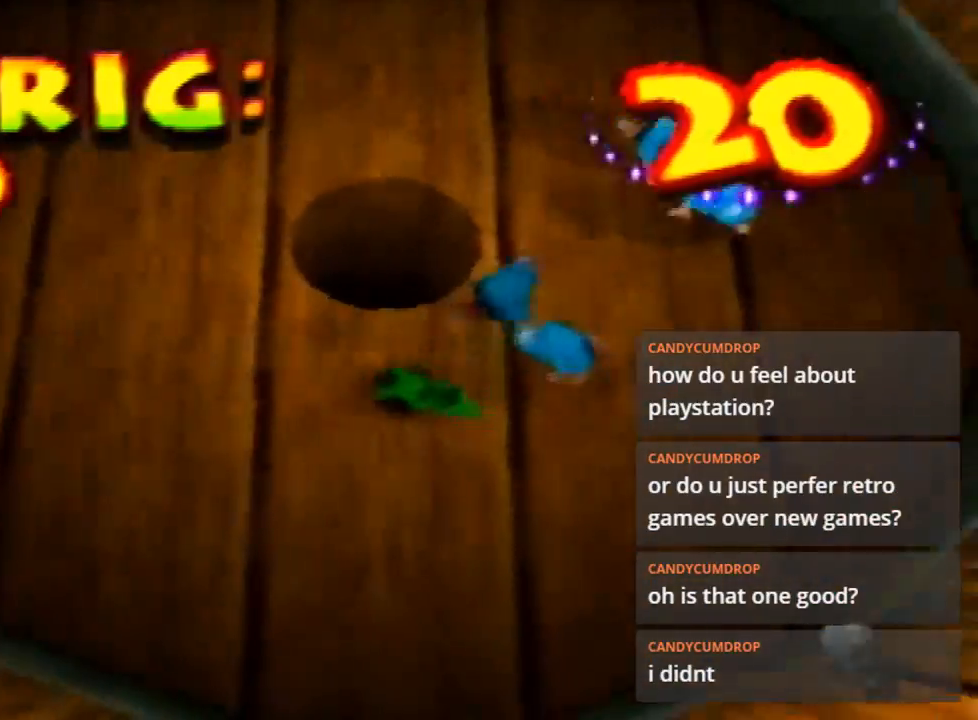
{"buttons": [], "left_stick": "right", "events": [[33, "left_stick", "right"], [233, "left_stick", "down-right"], [367, "left_stick", "right"]]}
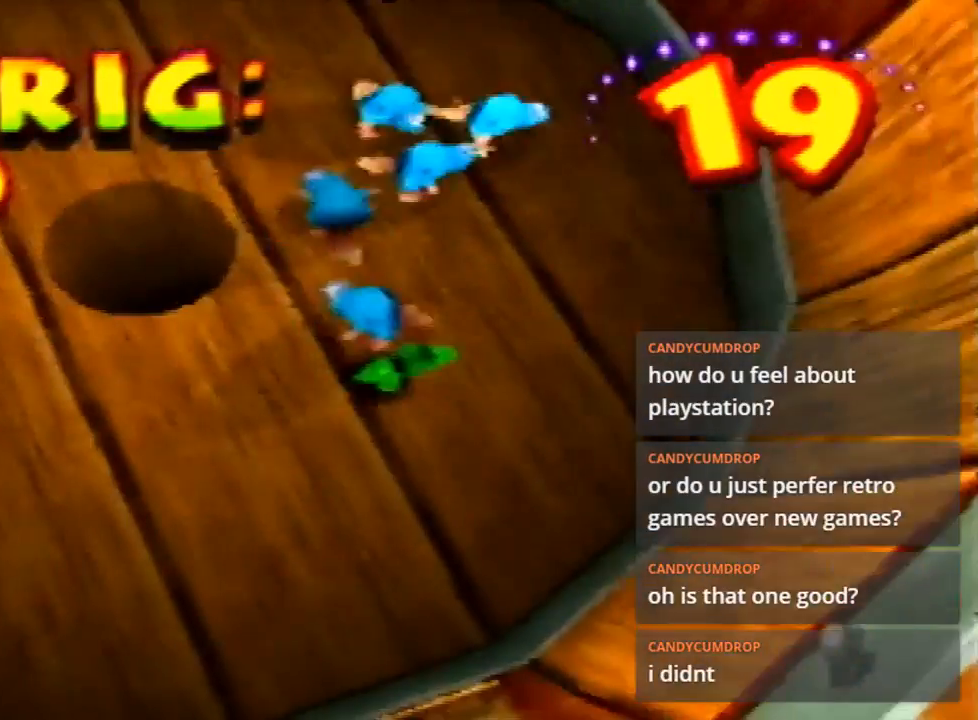
{"buttons": [], "left_stick": "up-right", "events": [[333, "left_stick", "up-right"]]}
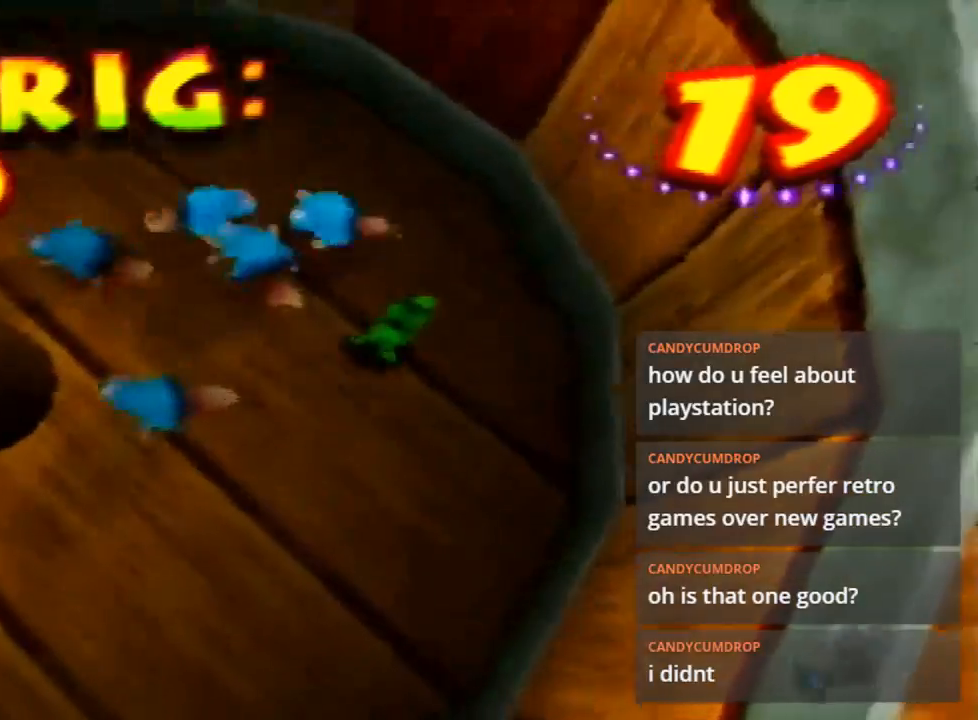
{"buttons": [], "left_stick": "up", "events": [[300, "B", "down"], [433, "B", "up"], [467, "left_stick", "up"]]}
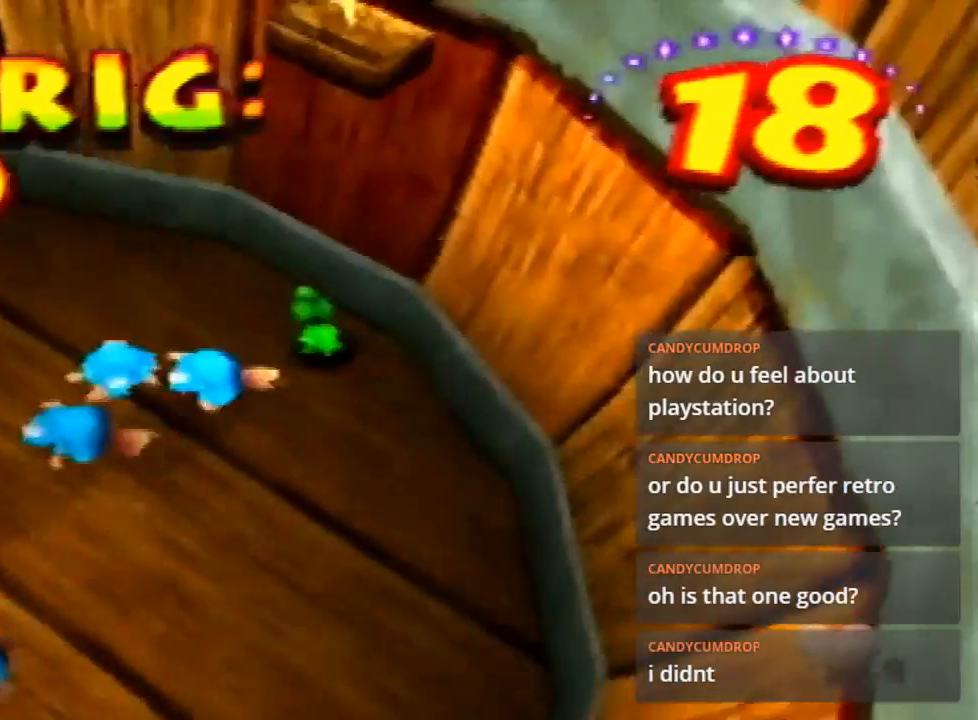
{"buttons": ["B"], "left_stick": "left", "events": [[200, "B", "down"], [300, "left_stick", "up-left"], [333, "B", "up"], [400, "left_stick", "left"], [467, "B", "down"]]}
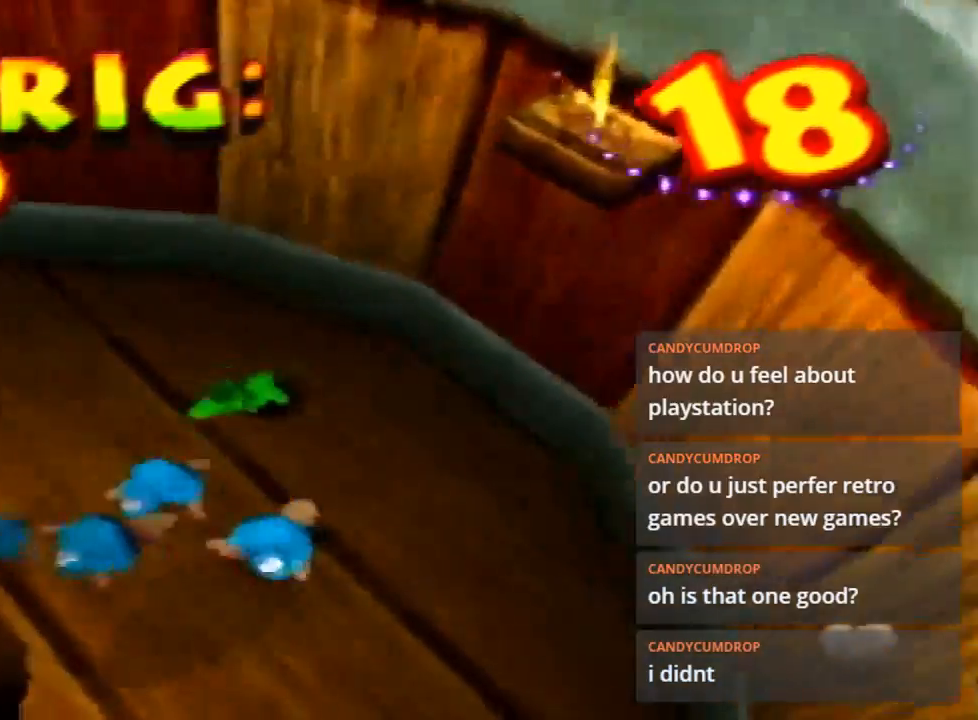
{"buttons": ["B"], "left_stick": "down-left", "events": [[133, "B", "up"], [267, "B", "down"], [300, "left_stick", "down-left"], [333, "B", "up"], [500, "B", "down"]]}
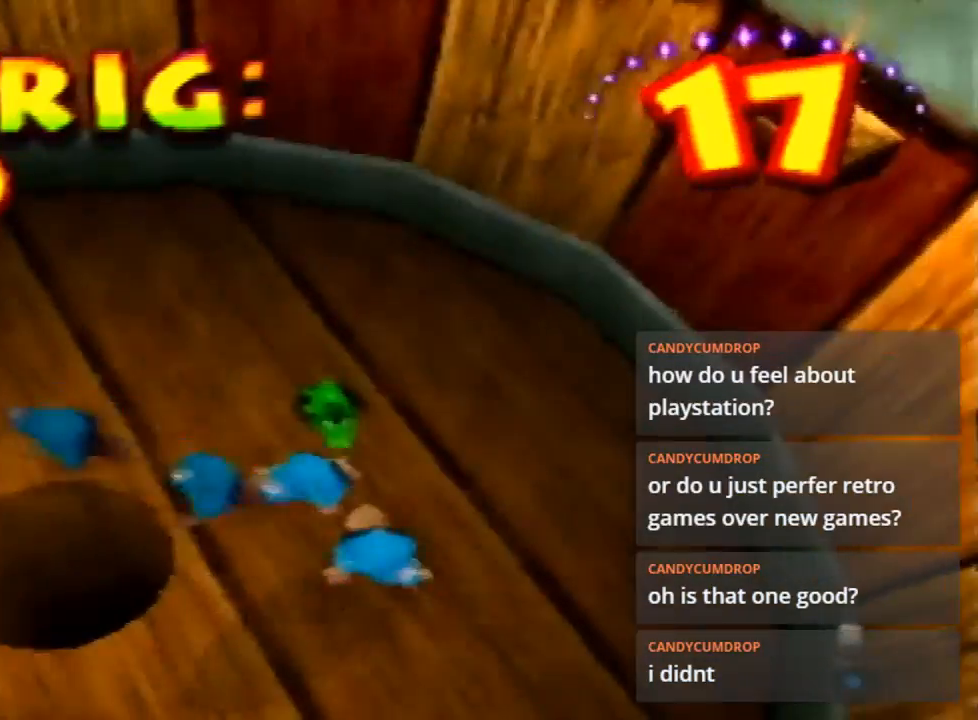
{"buttons": [], "left_stick": "center", "events": [[100, "B", "up"], [100, "left_stick", "center"], [267, "B", "down"], [400, "B", "up"]]}
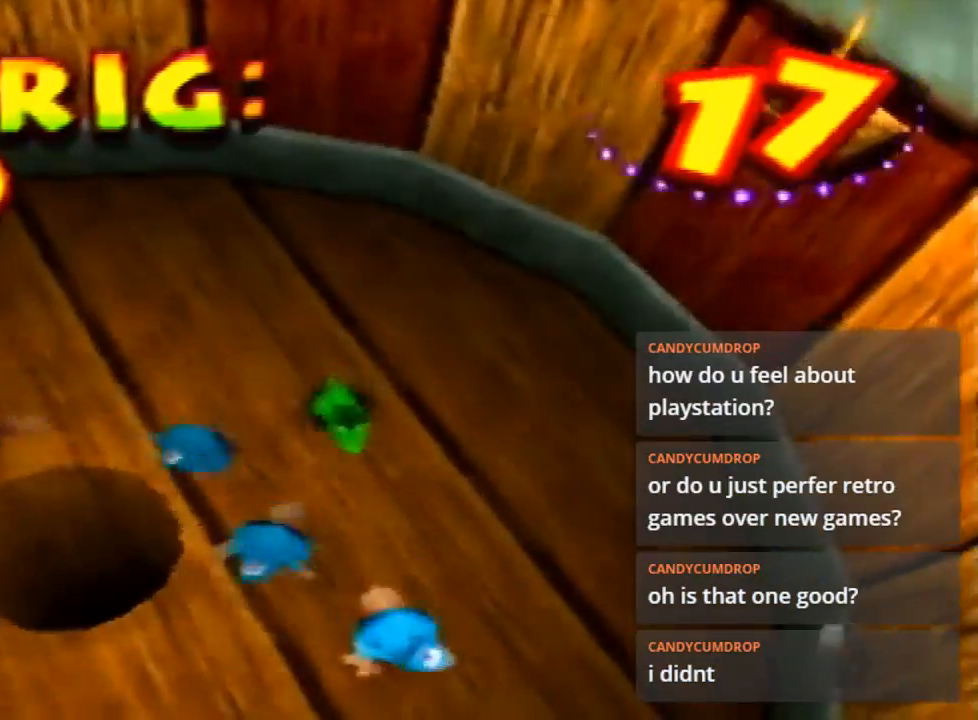
{"buttons": ["B"], "left_stick": "down", "events": [[200, "left_stick", "down"], [367, "B", "down"]]}
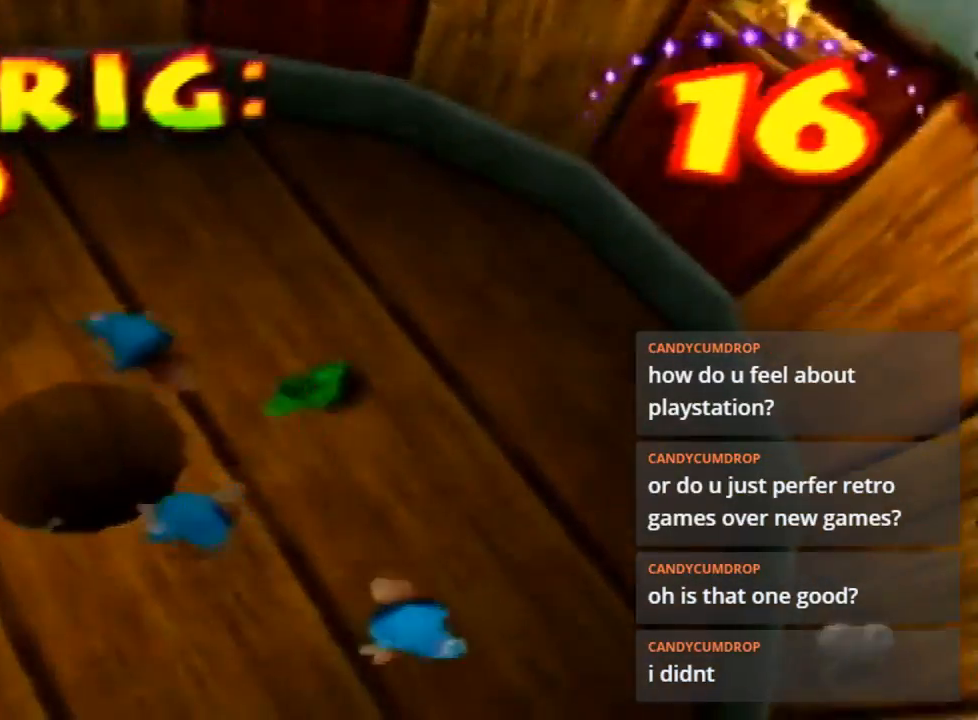
{"buttons": [], "left_stick": "center", "events": [[33, "B", "up"], [33, "left_stick", "center"], [200, "left_stick", "up-left"], [467, "left_stick", "center"]]}
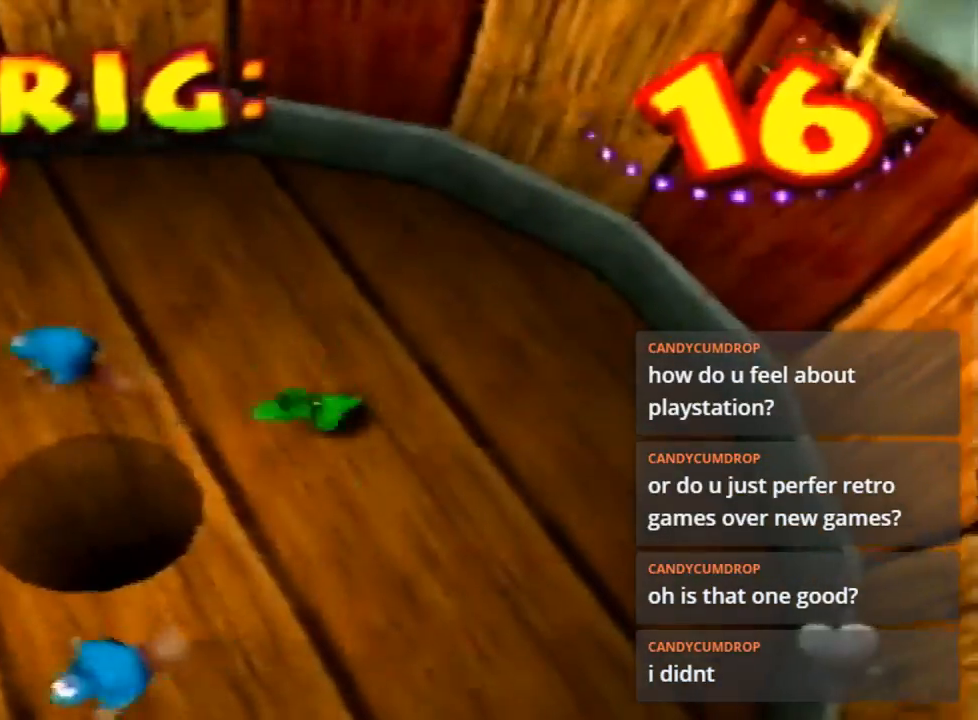
{"buttons": [], "left_stick": "down", "events": [[167, "left_stick", "down"]]}
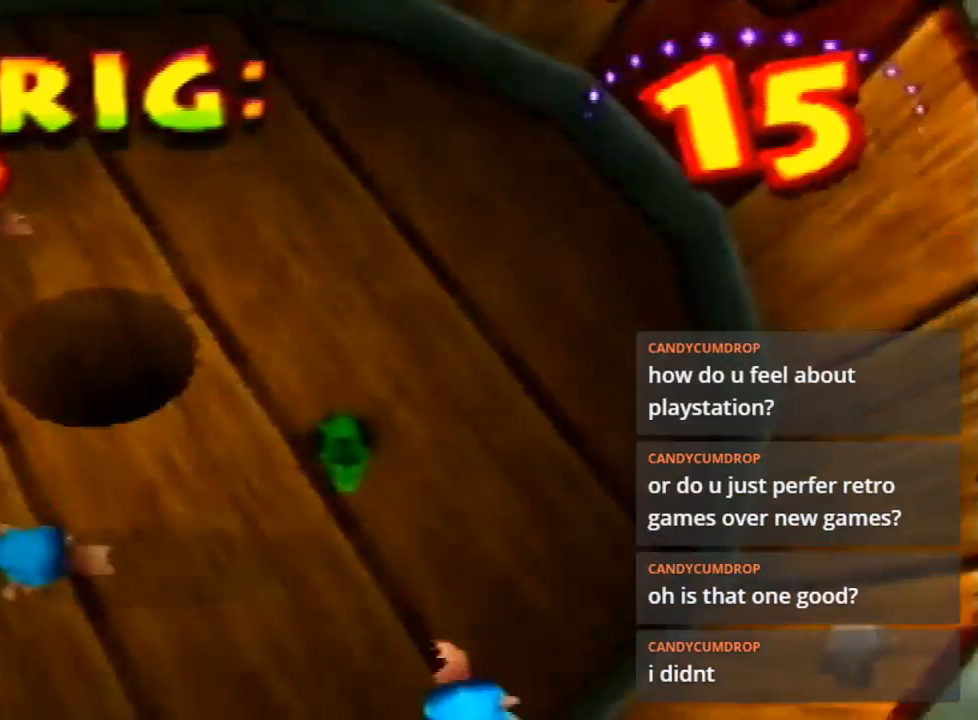
{"buttons": [], "left_stick": "down", "events": []}
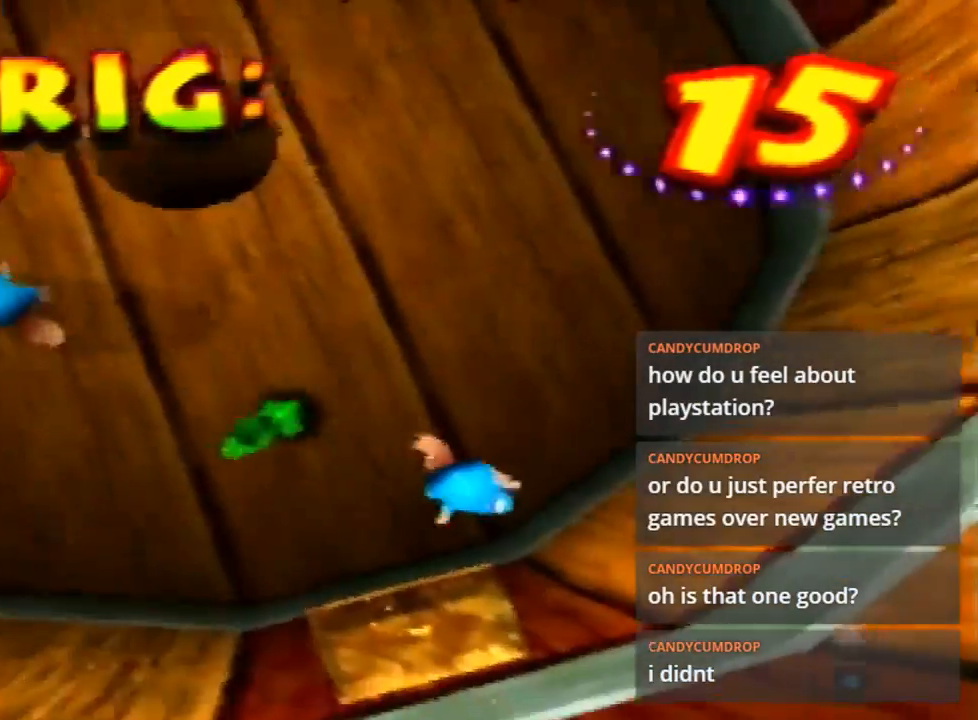
{"buttons": [], "left_stick": "left", "events": [[33, "left_stick", "down-left"], [433, "left_stick", "left"]]}
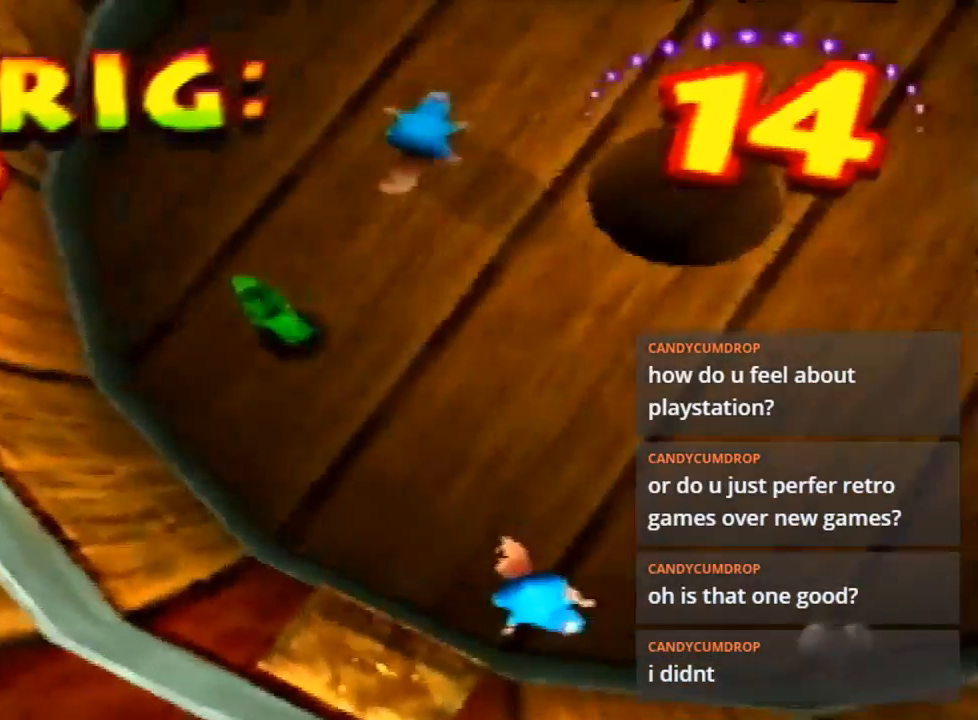
{"buttons": [], "left_stick": "up", "events": [[67, "left_stick", "up-left"], [333, "left_stick", "up"]]}
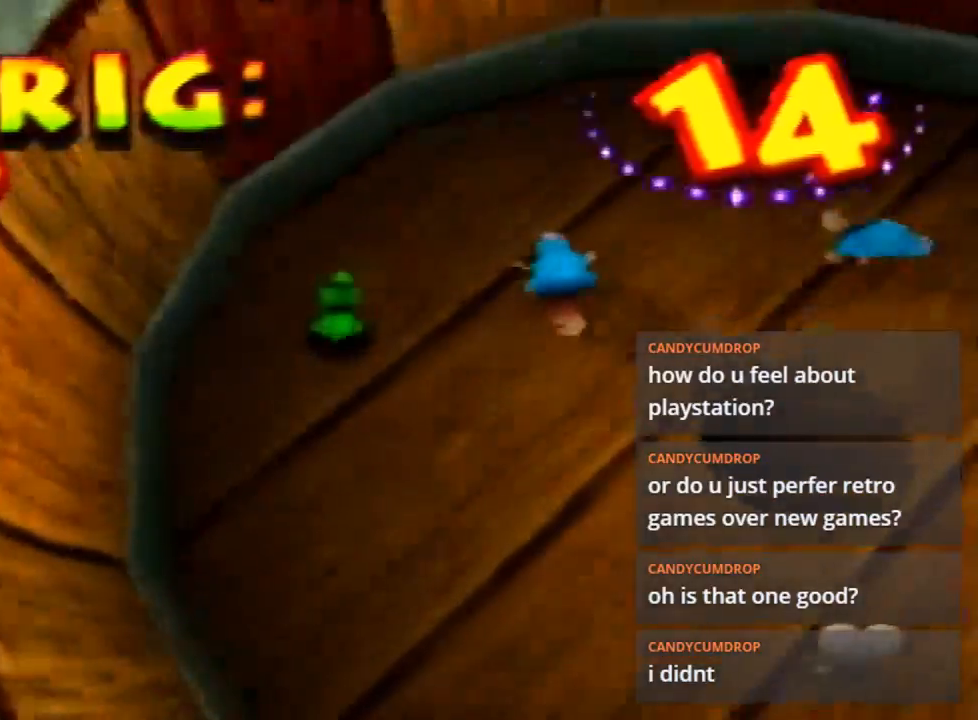
{"buttons": [], "left_stick": "up-right", "events": [[500, "left_stick", "up-right"]]}
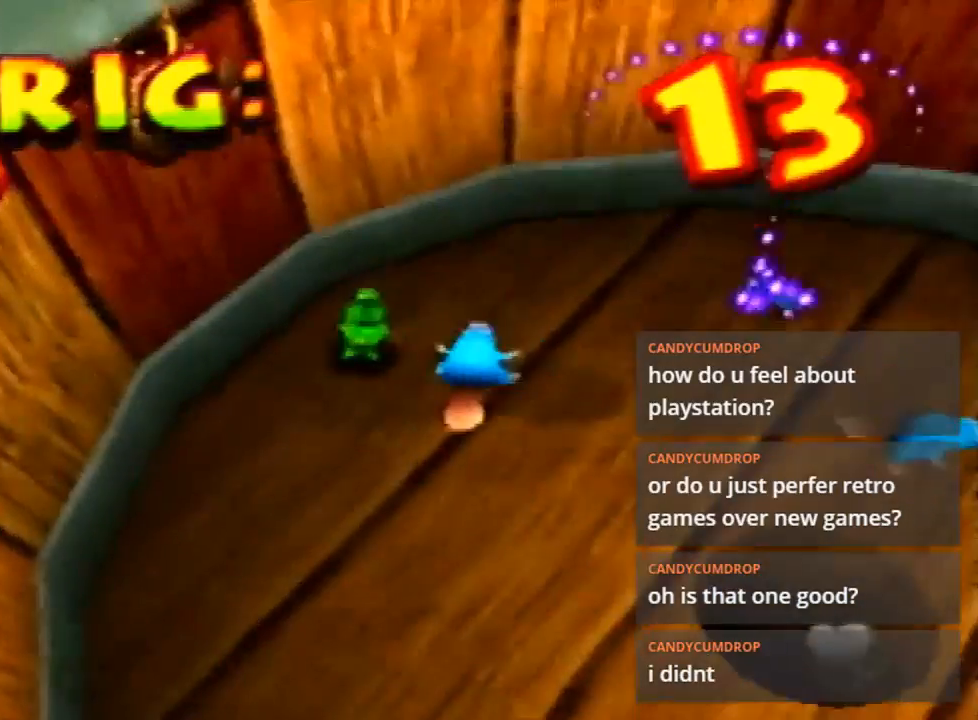
{"buttons": ["B"], "left_stick": "center", "events": [[233, "left_stick", "up"], [367, "left_stick", "center"], [500, "B", "down"]]}